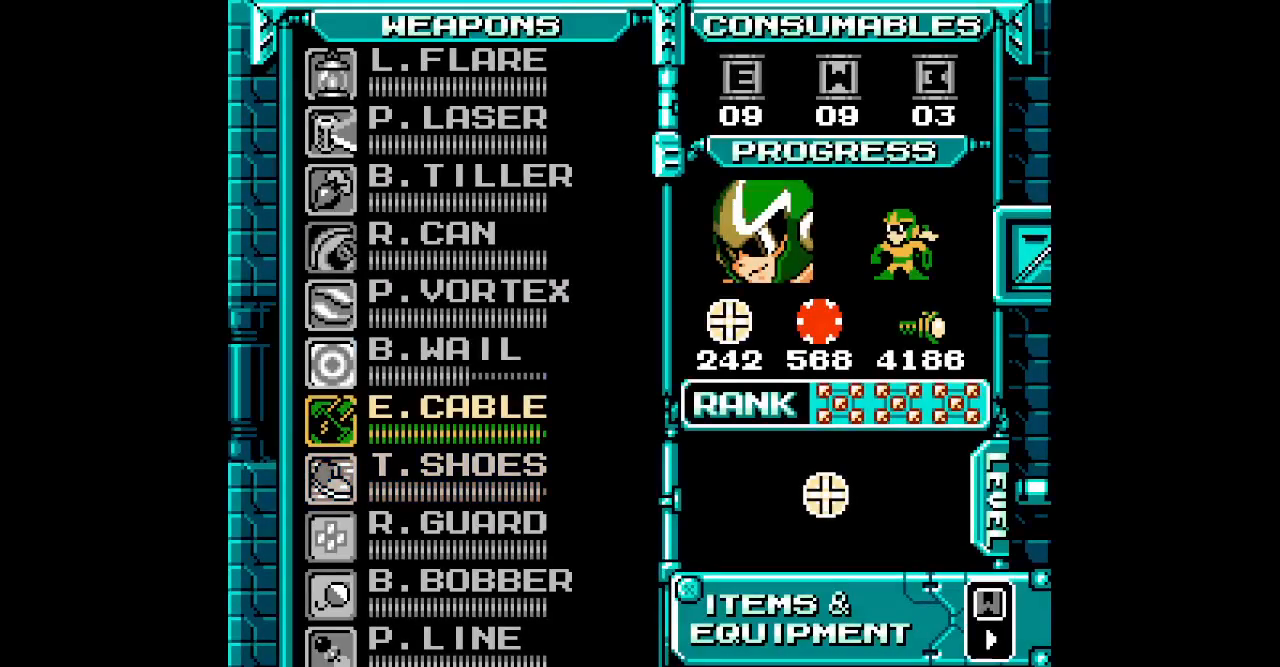
Gameplay with a controller; each line is a JSON object with the inputs held at the frame after it. "events" lists button and stick changes between this image and that frame as [ms after this image, input, new state], when the widget could be followed in between. Not read: A B HOME L3 R3 X Y.
{"buttons": ["DPAD_LEFT"]}
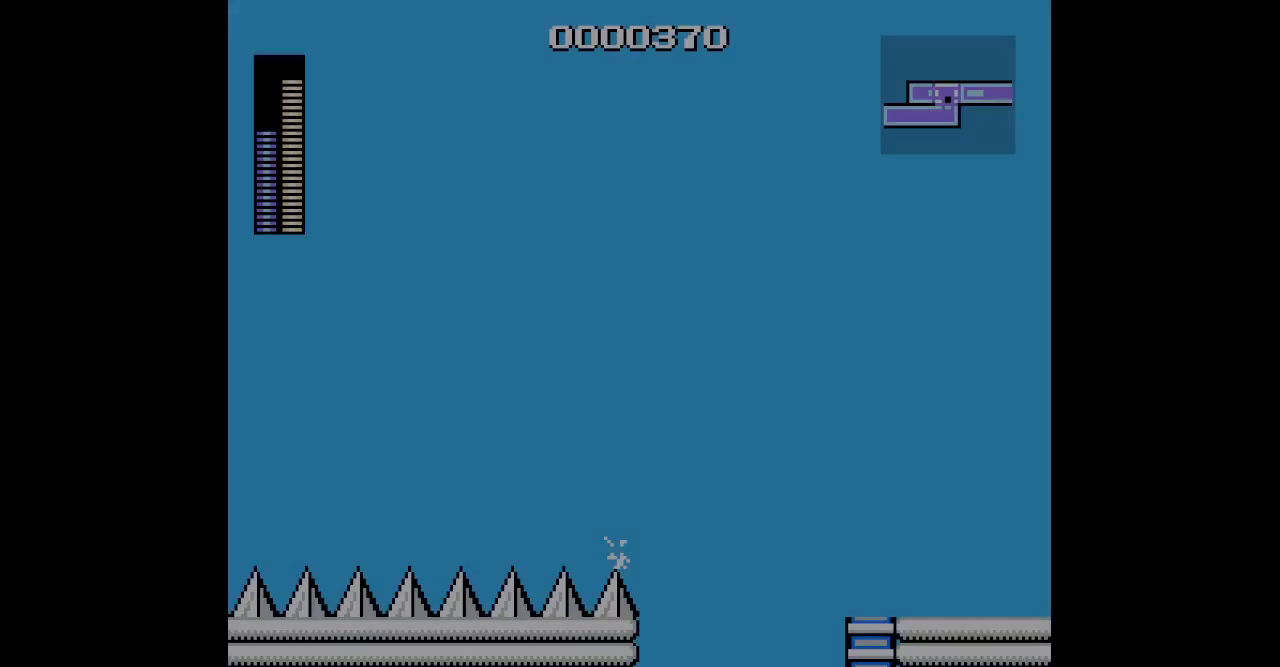
{"buttons": ["DPAD_LEFT"], "events": [[17, "DPAD_LEFT", "up"], [400, "DPAD_LEFT", "down"]]}
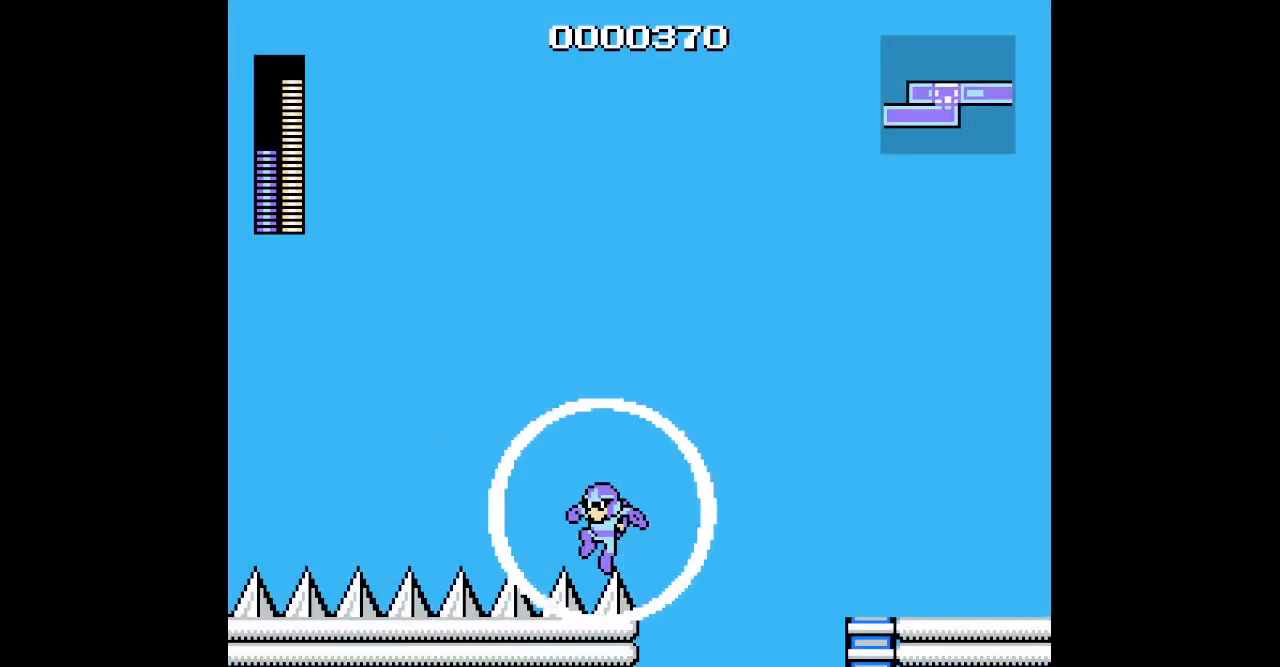
{"buttons": ["DPAD_LEFT"], "events": []}
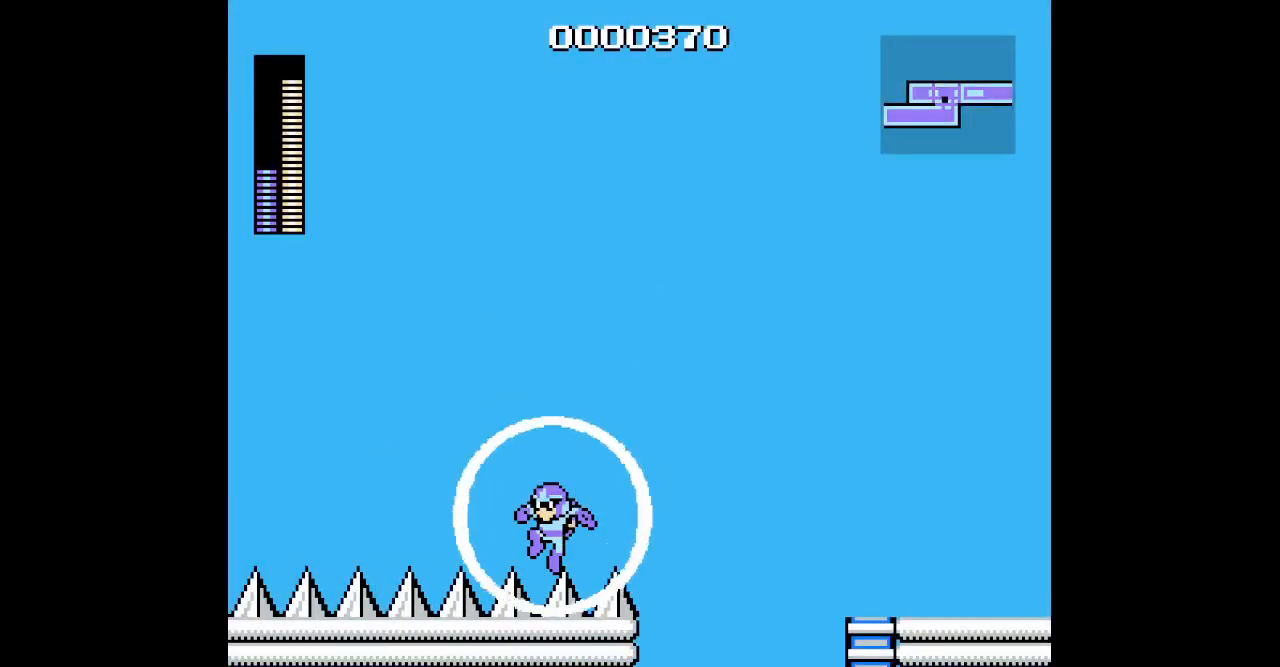
{"buttons": ["DPAD_LEFT"], "events": []}
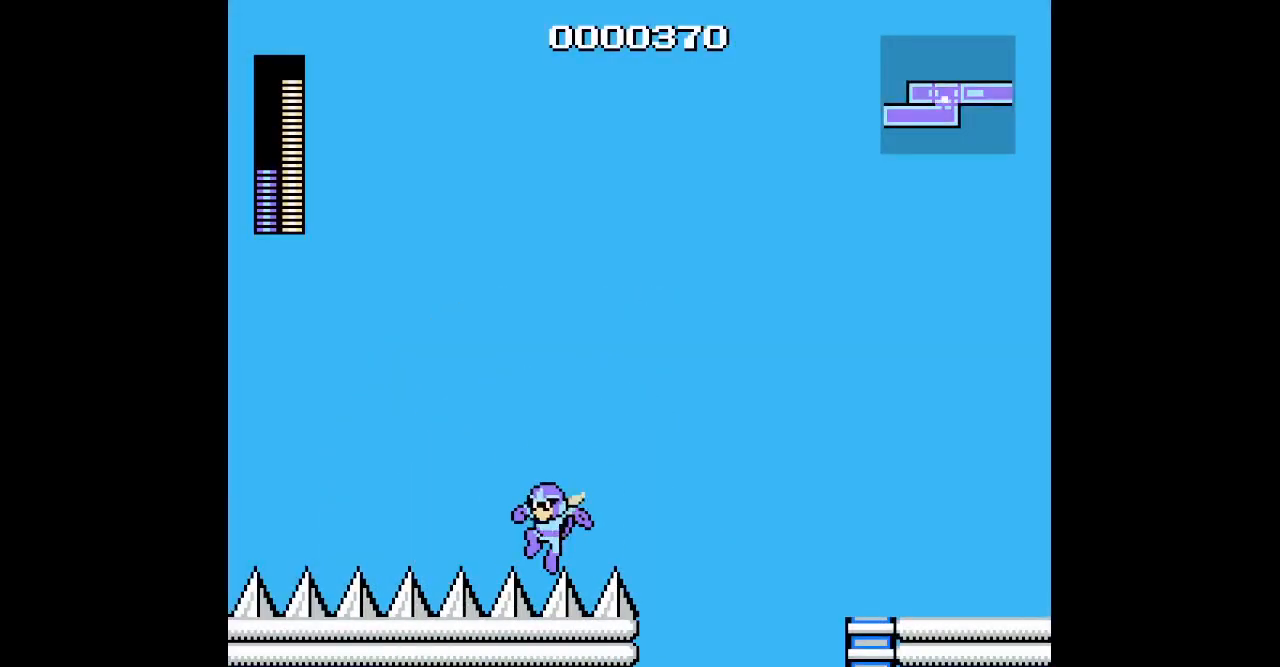
{"buttons": ["DPAD_LEFT"], "events": []}
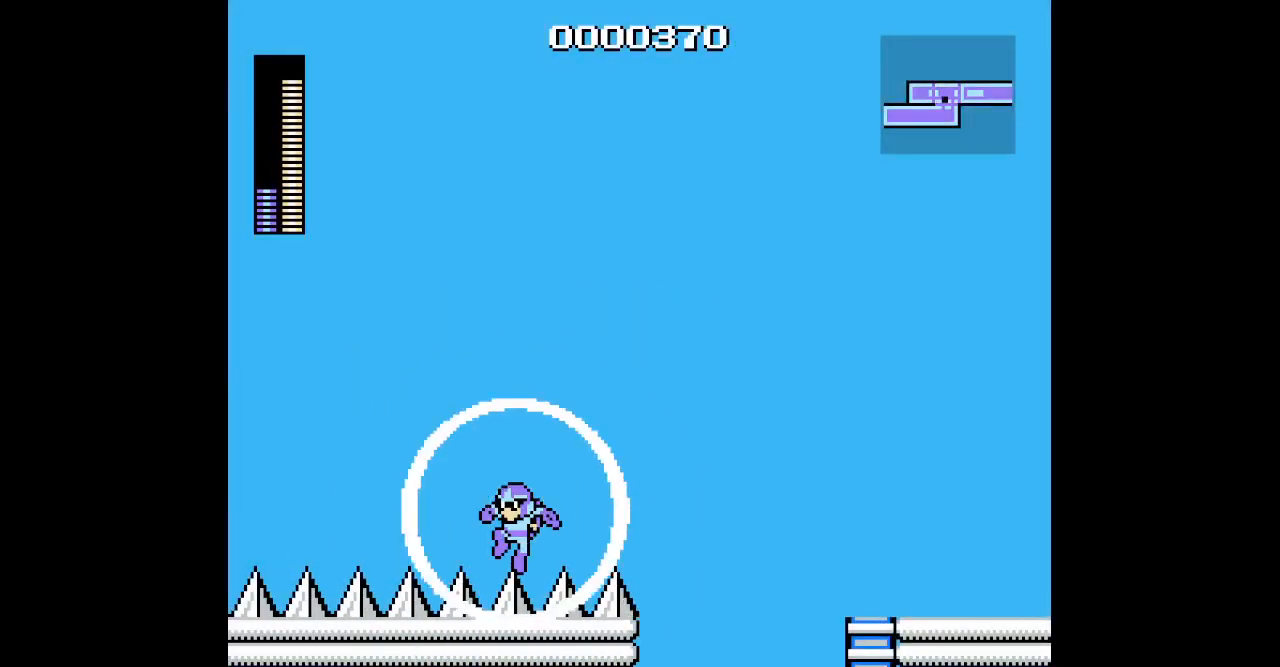
{"buttons": ["DPAD_LEFT"], "events": []}
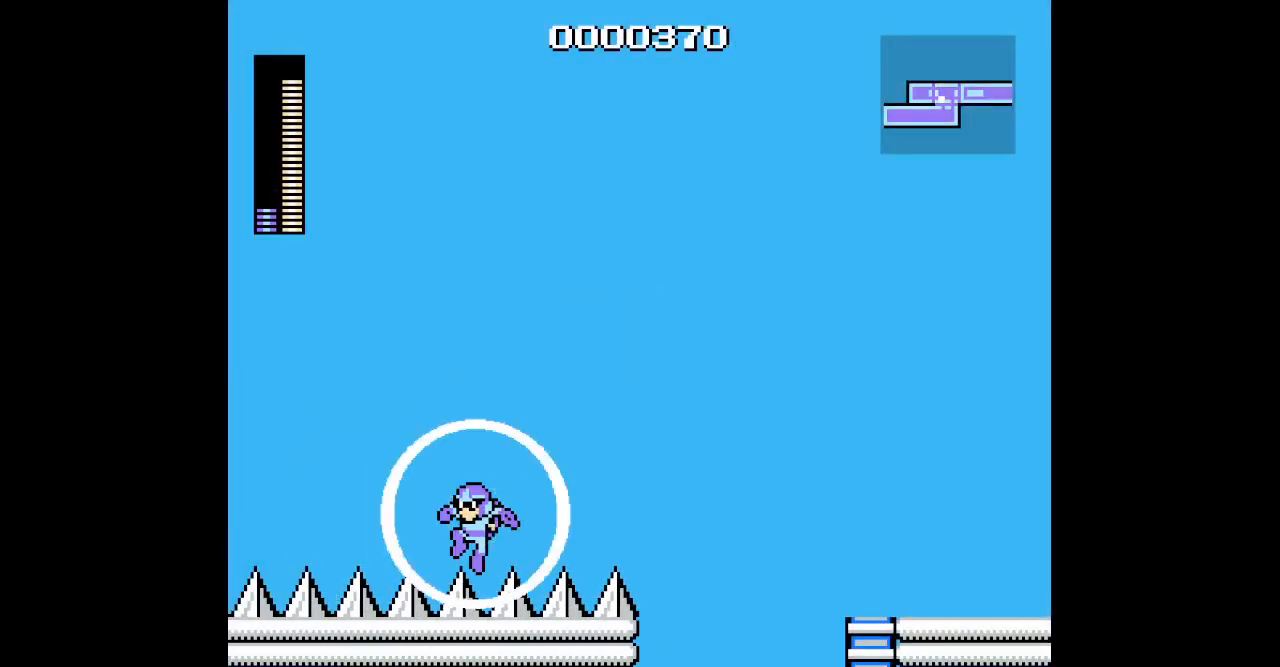
{"buttons": ["DPAD_LEFT"], "events": []}
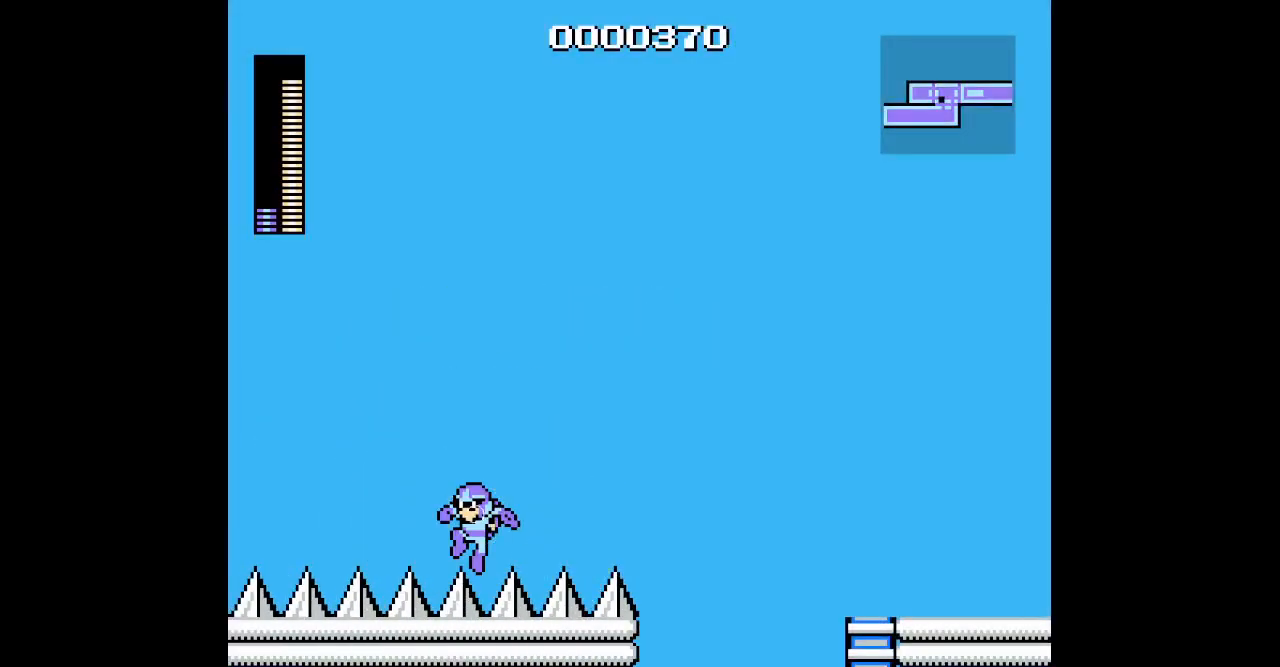
{"buttons": ["DPAD_LEFT"], "events": []}
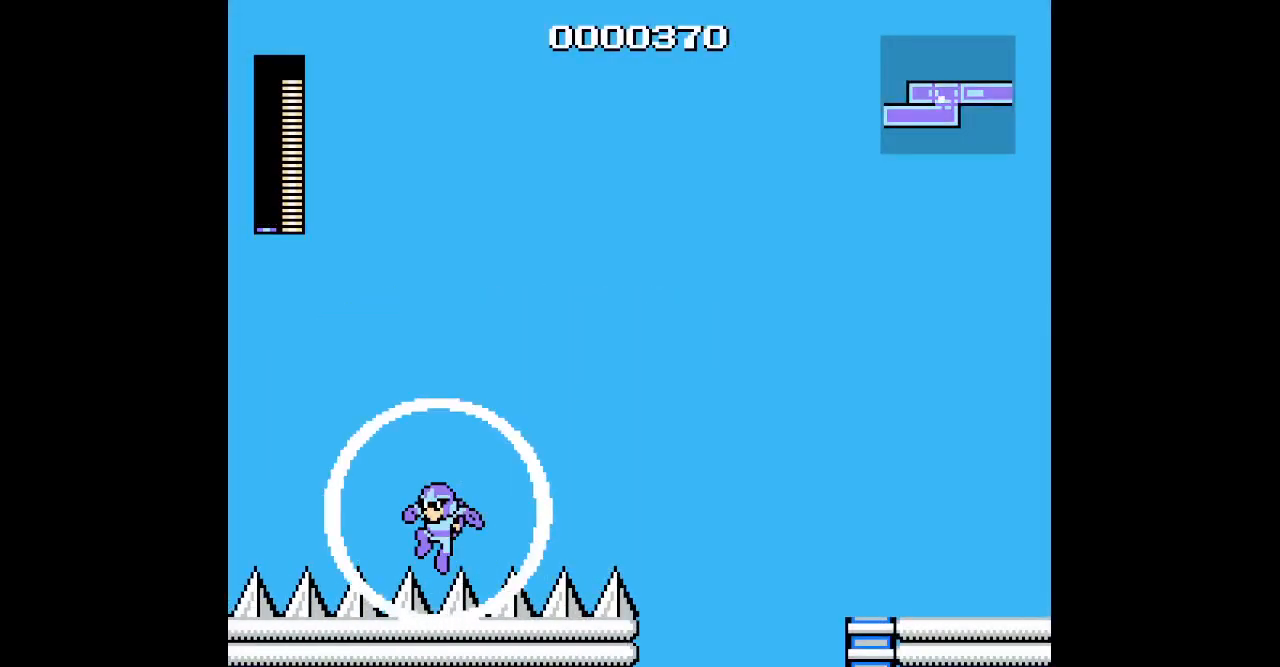
{"buttons": ["DPAD_LEFT"], "events": []}
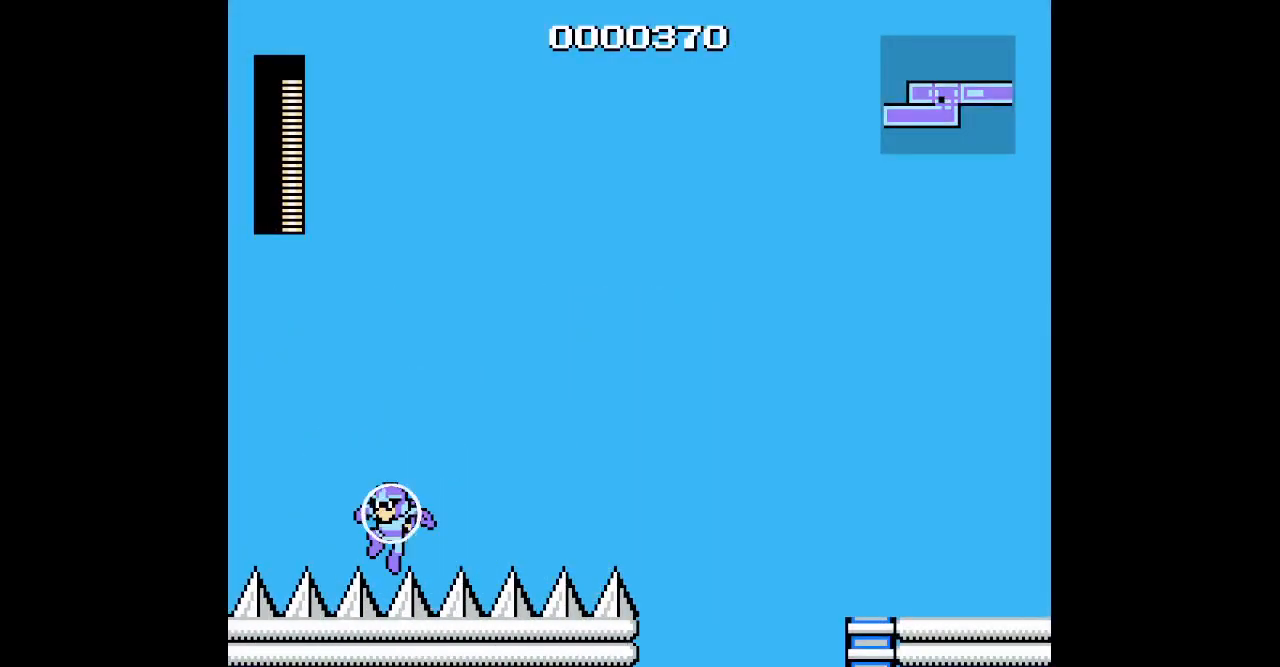
{"buttons": ["DPAD_LEFT"], "events": []}
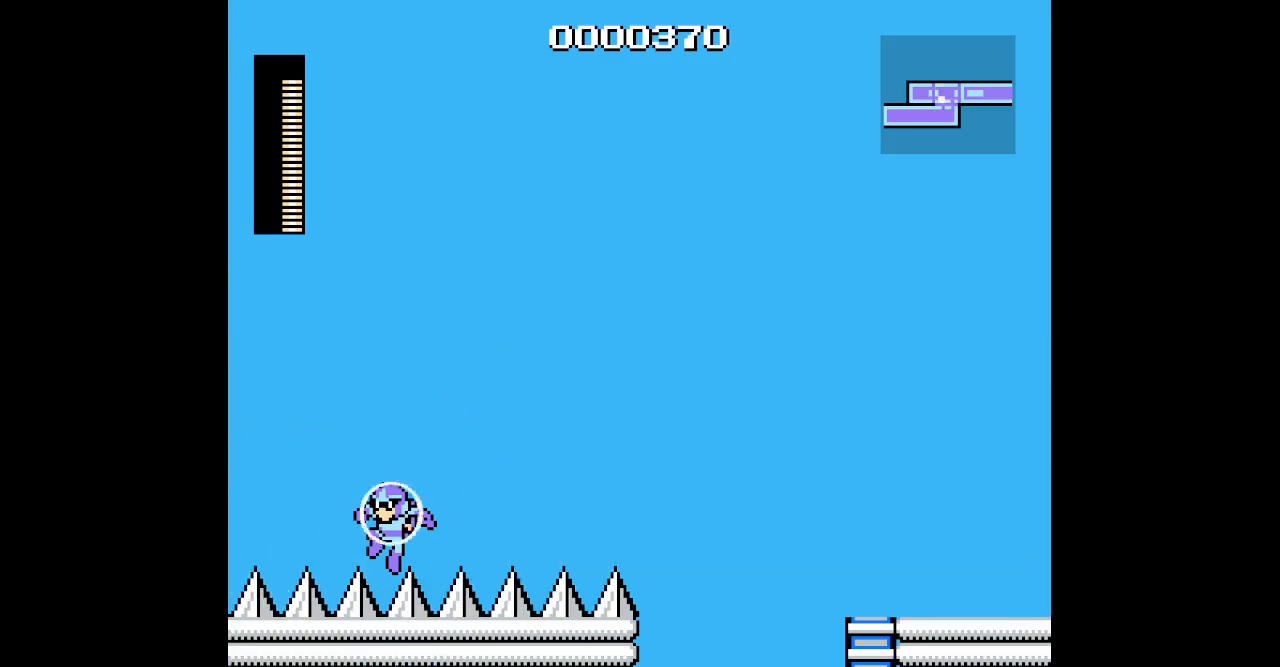
{"buttons": ["DPAD_LEFT"], "events": []}
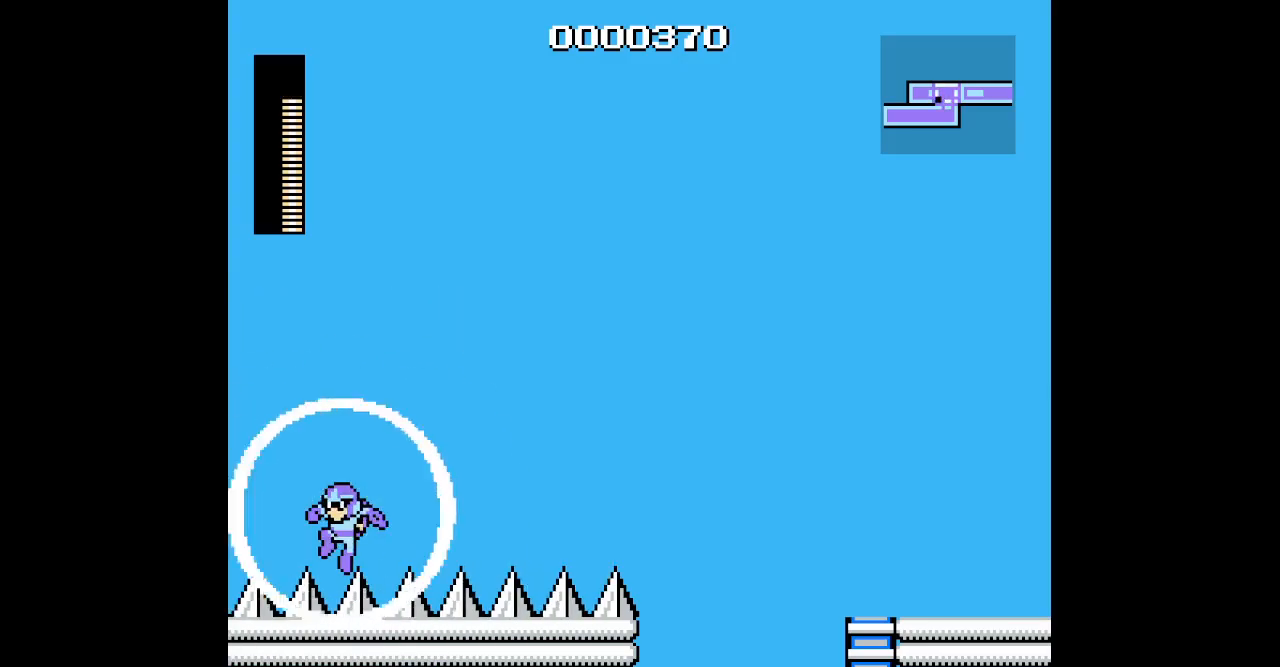
{"buttons": ["DPAD_LEFT"], "events": []}
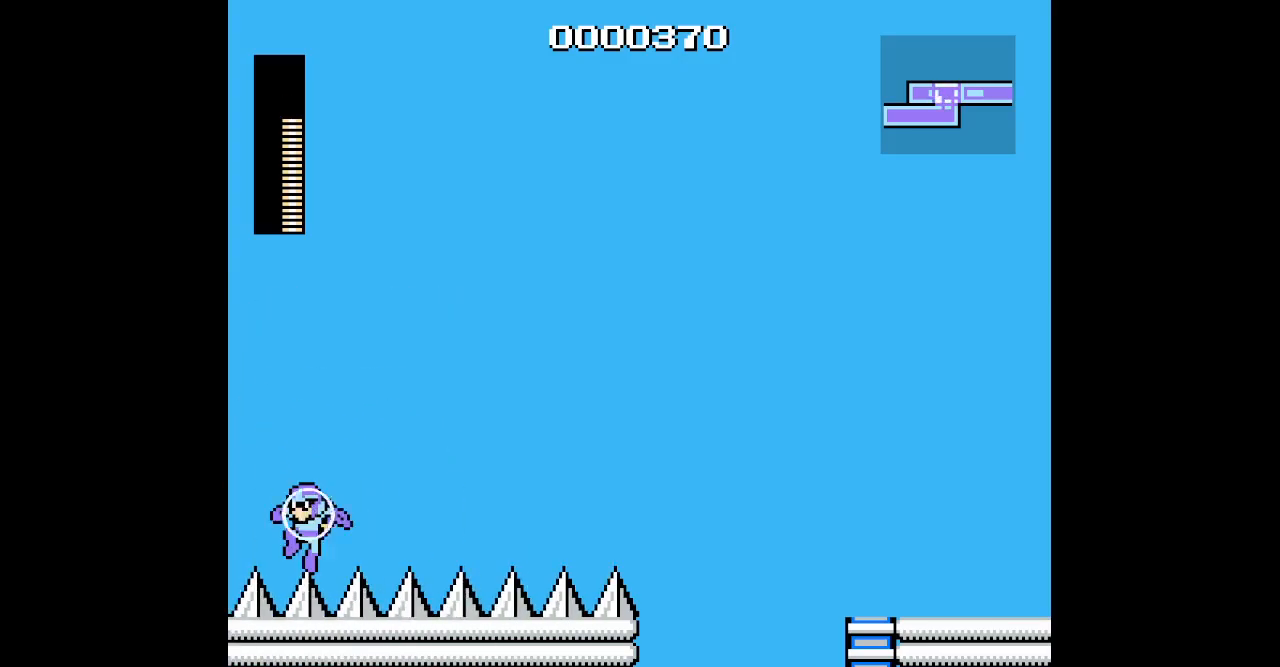
{"buttons": ["DPAD_LEFT"], "events": []}
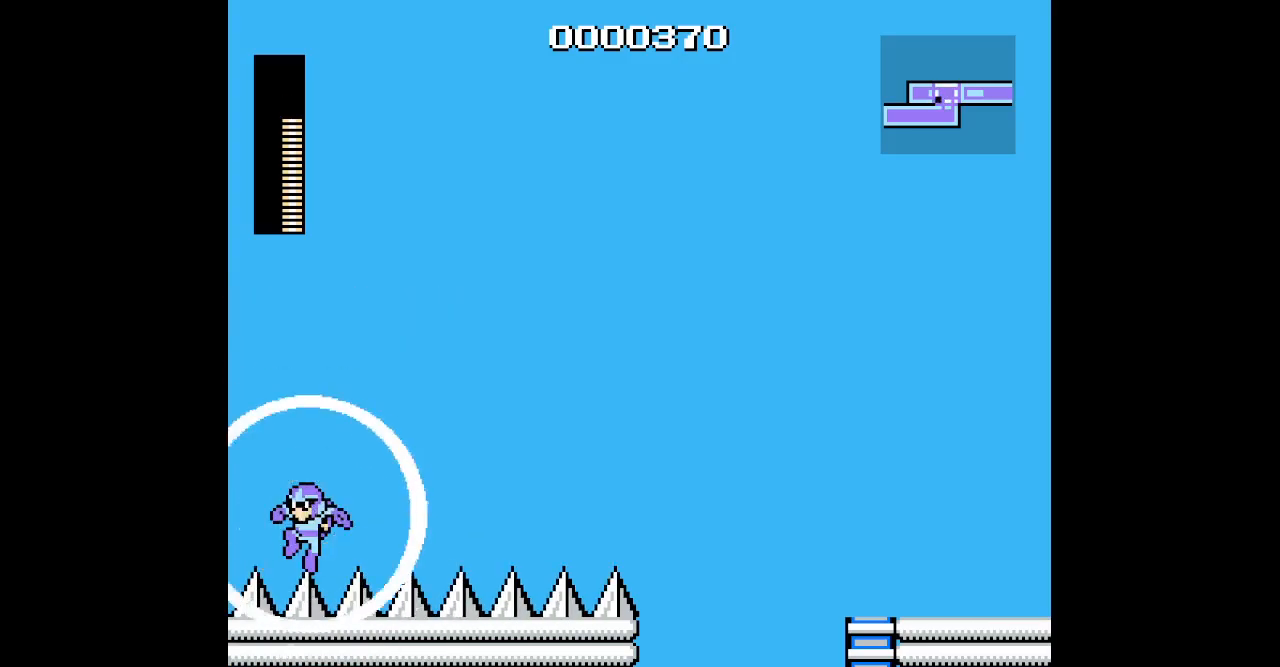
{"buttons": ["DPAD_LEFT"], "events": []}
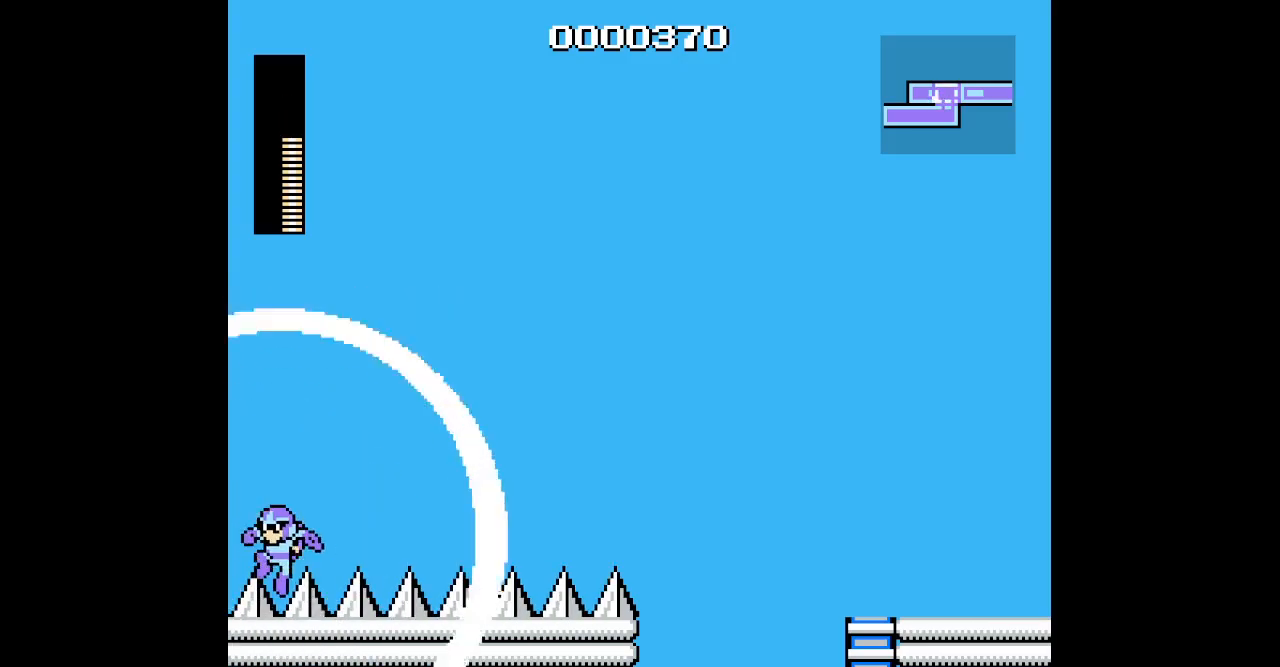
{"buttons": ["DPAD_LEFT"], "events": []}
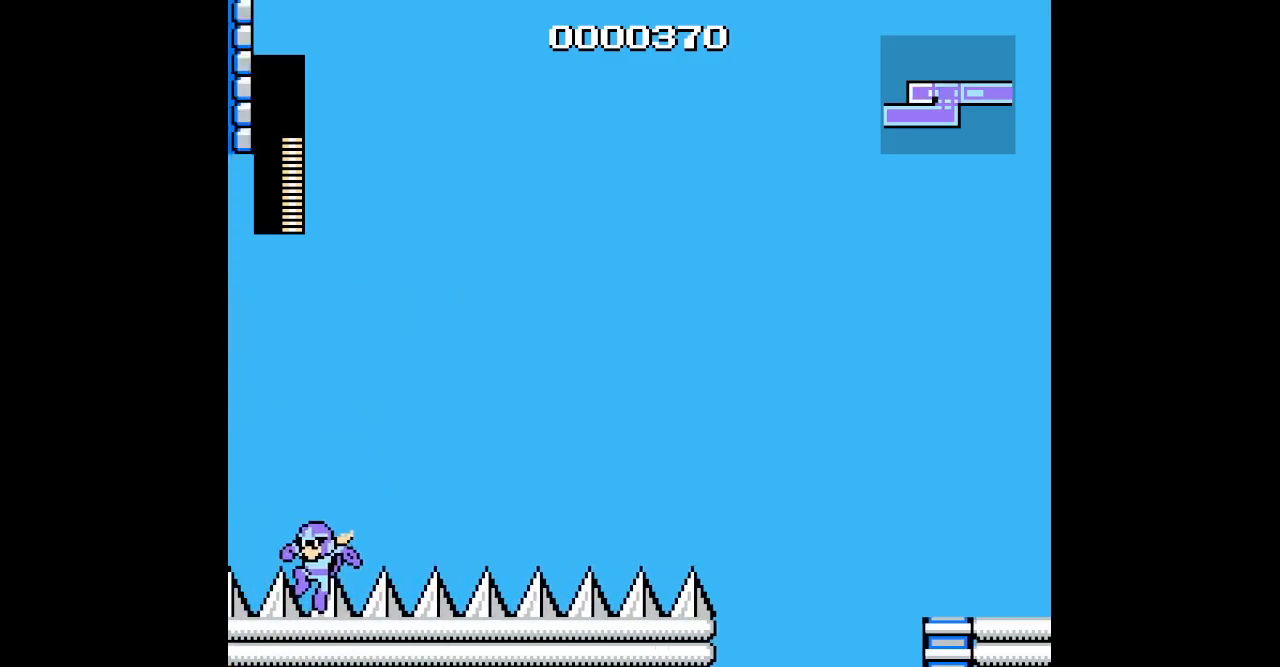
{"buttons": ["DPAD_LEFT"], "events": []}
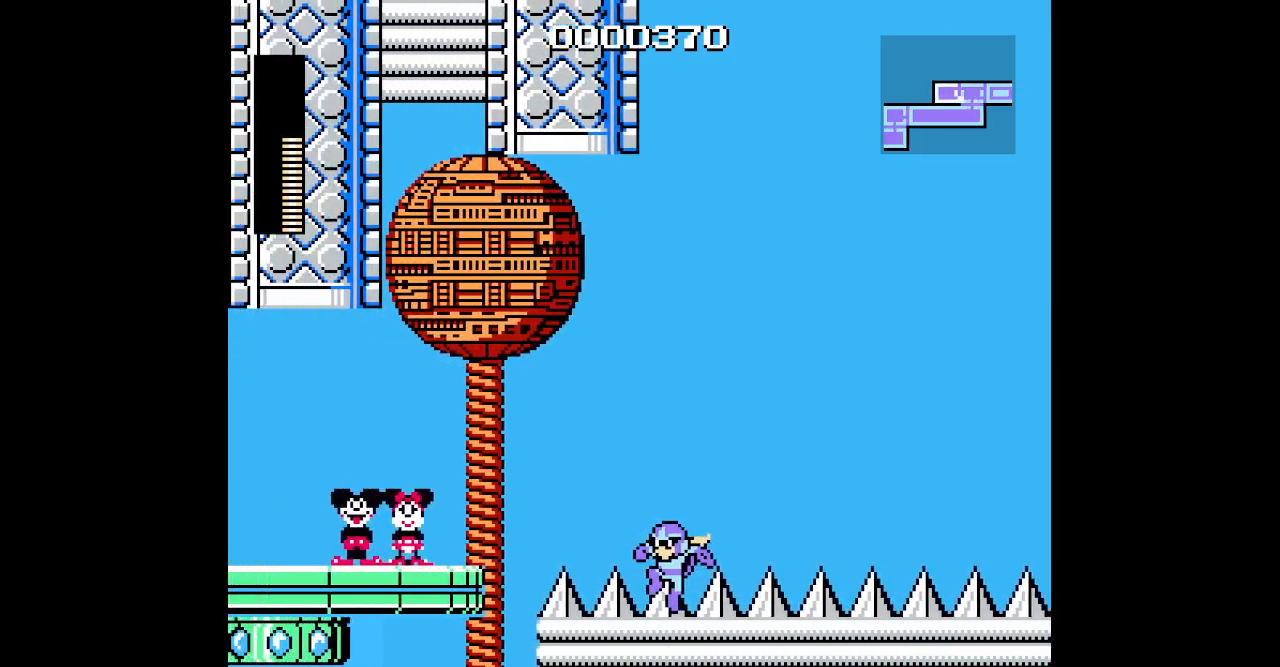
{"buttons": ["DPAD_LEFT"], "events": []}
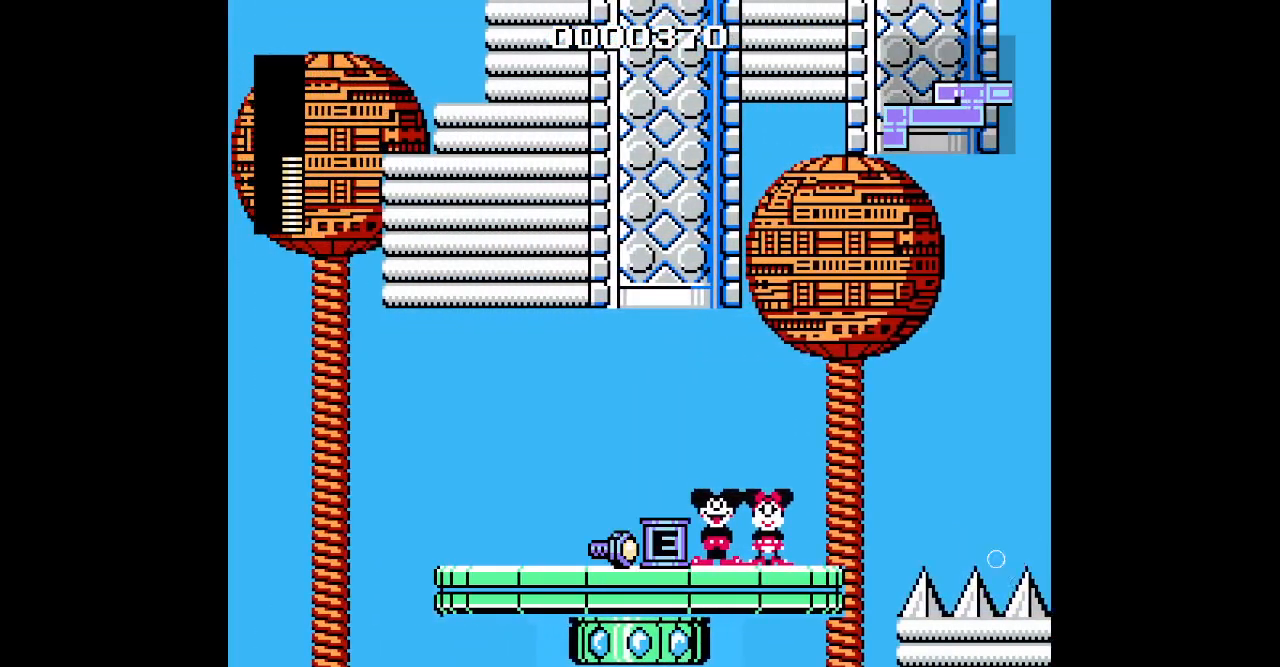
{"buttons": ["DPAD_LEFT"], "events": []}
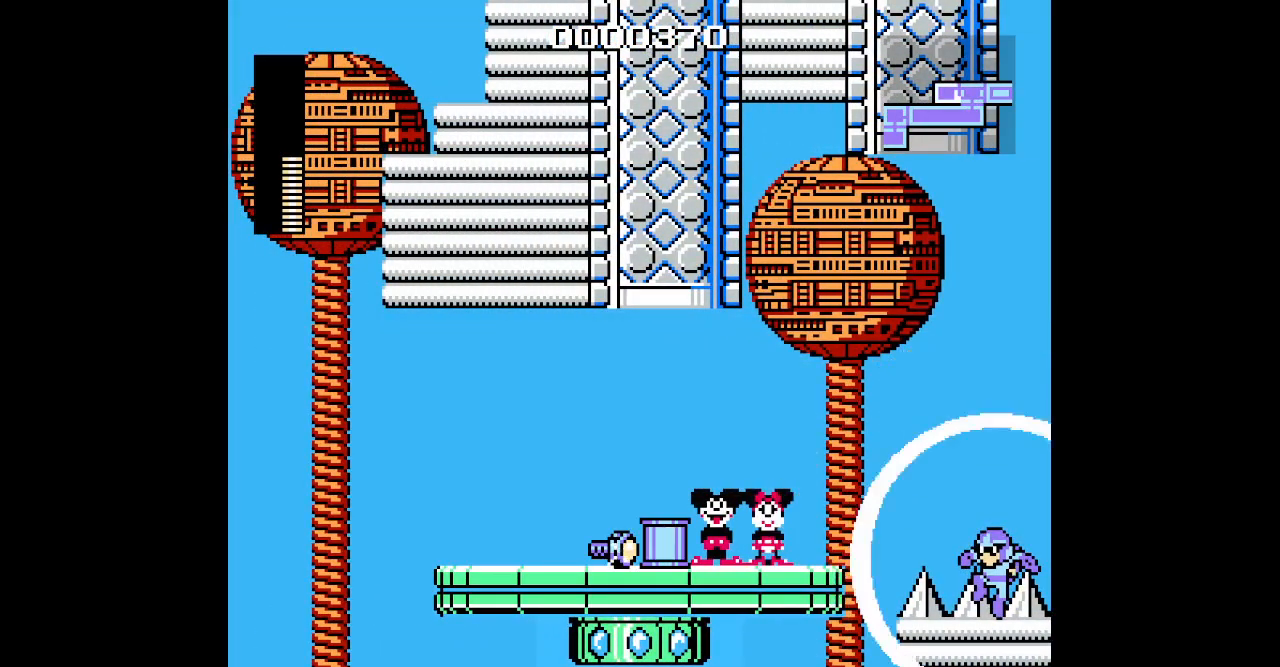
{"buttons": ["DPAD_LEFT"], "events": []}
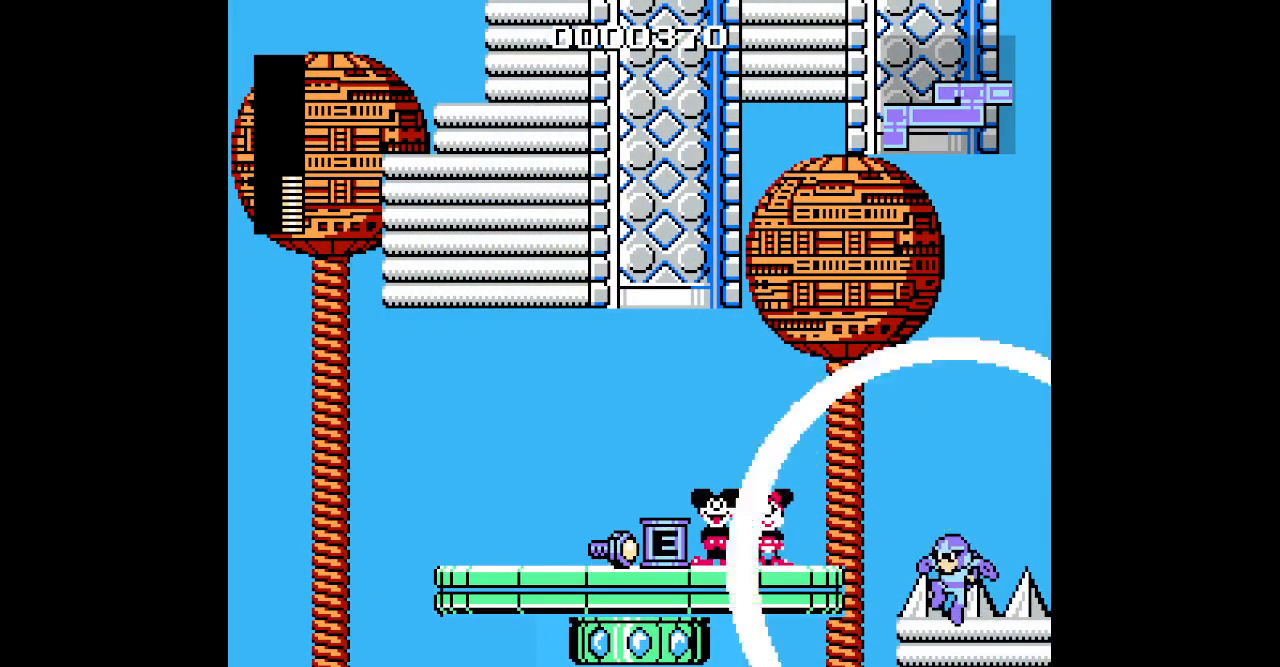
{"buttons": ["DPAD_LEFT"], "events": []}
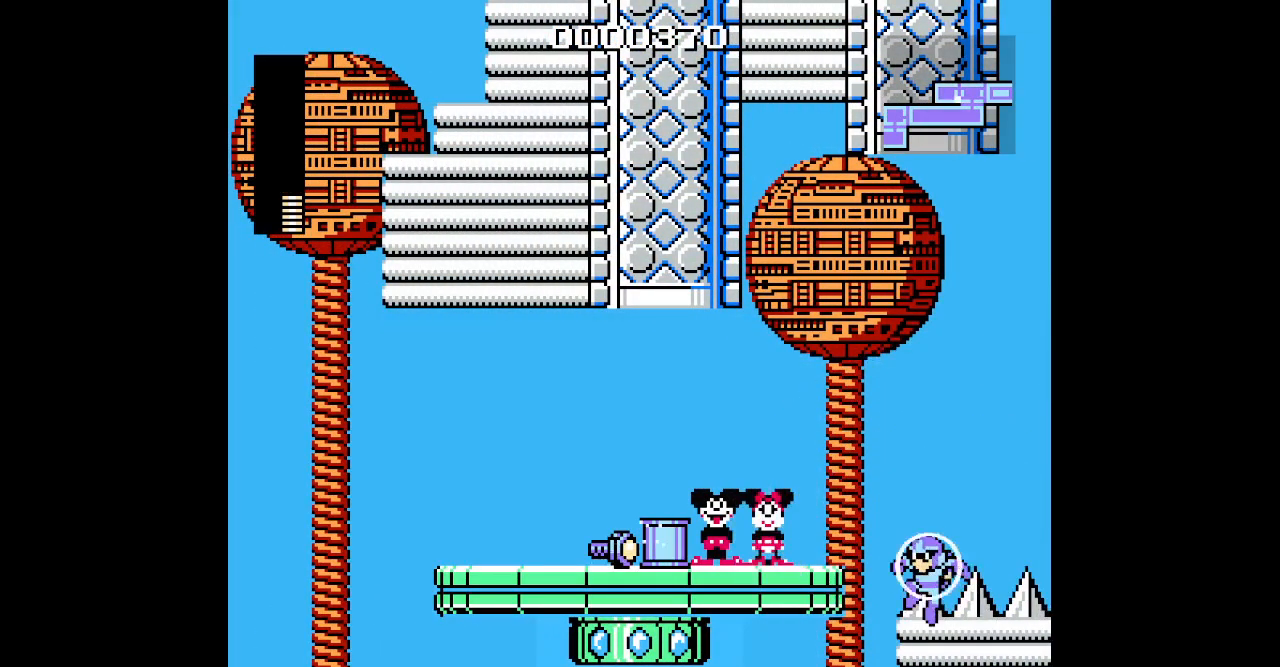
{"buttons": ["DPAD_LEFT"], "events": []}
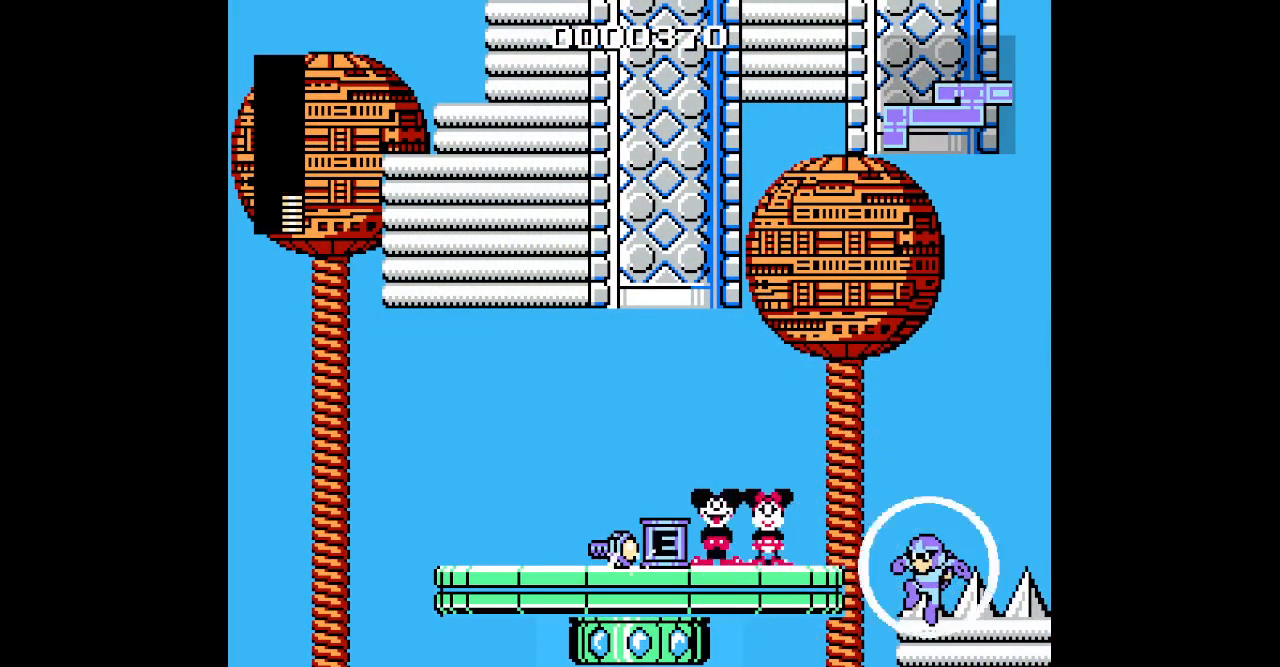
{"buttons": ["START"], "events": [[333, "DPAD_LEFT", "up"], [500, "START", "down"]]}
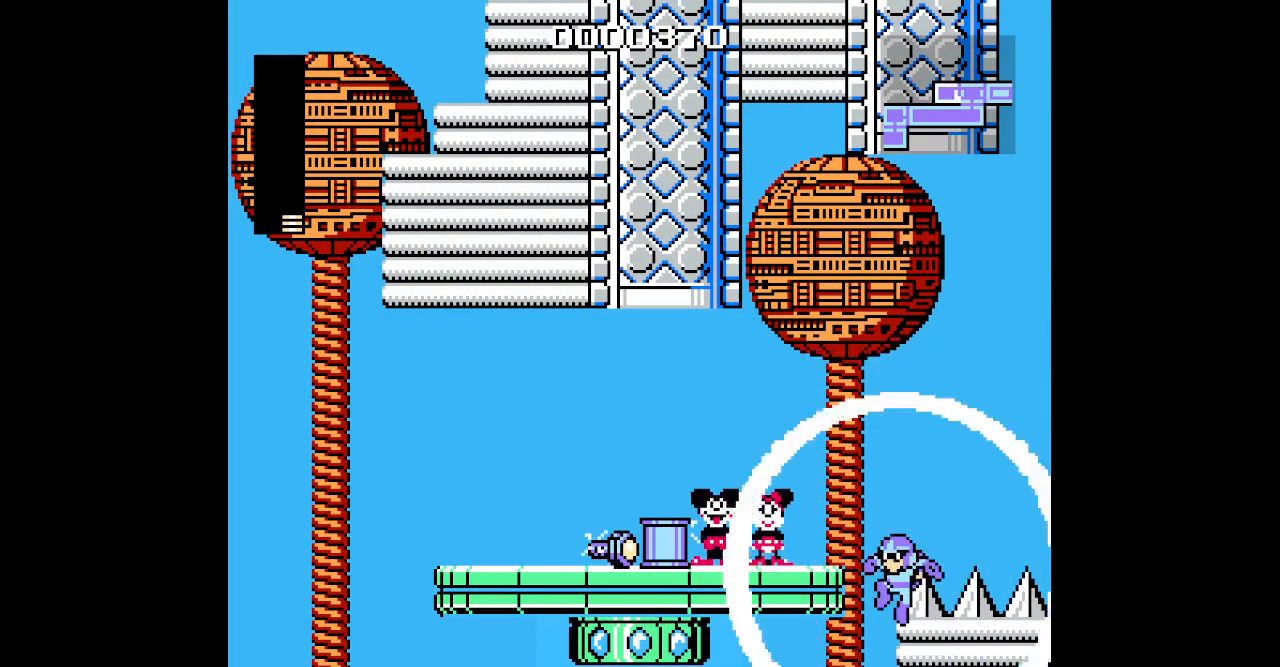
{"buttons": []}
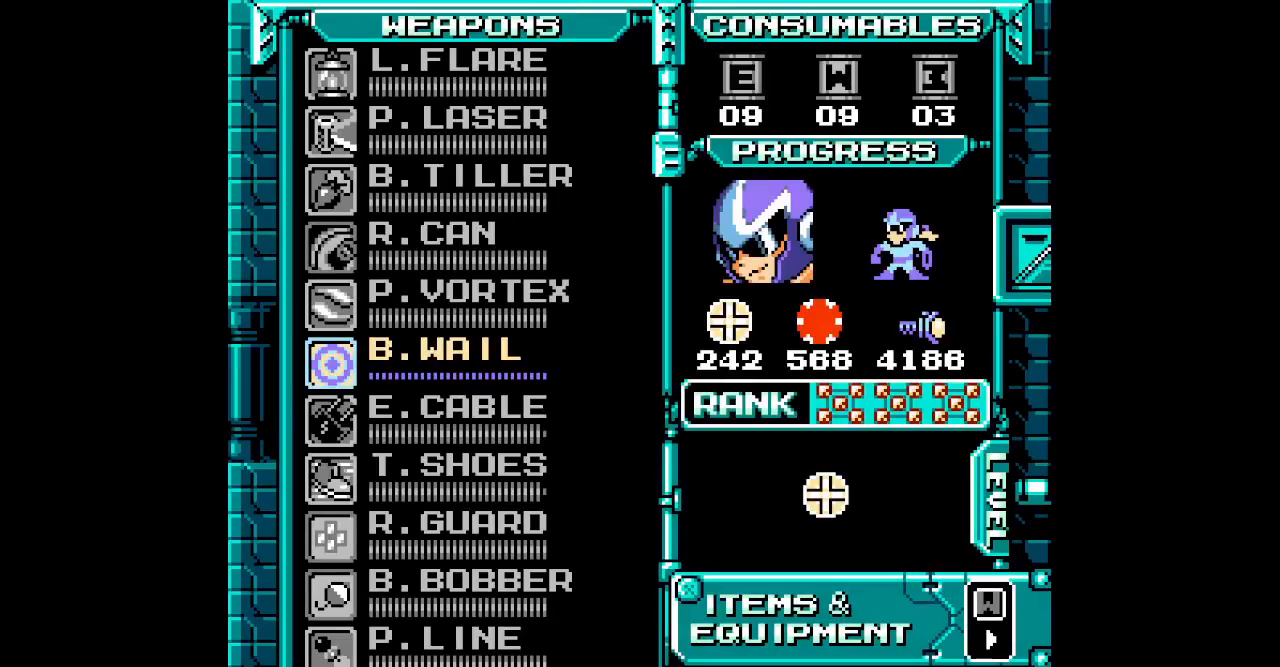
{"buttons": ["DPAD_UP"], "events": [[17, "DPAD_UP", "down"], [117, "DPAD_UP", "up"], [183, "DPAD_UP", "down"], [250, "DPAD_UP", "up"], [317, "DPAD_UP", "down"]]}
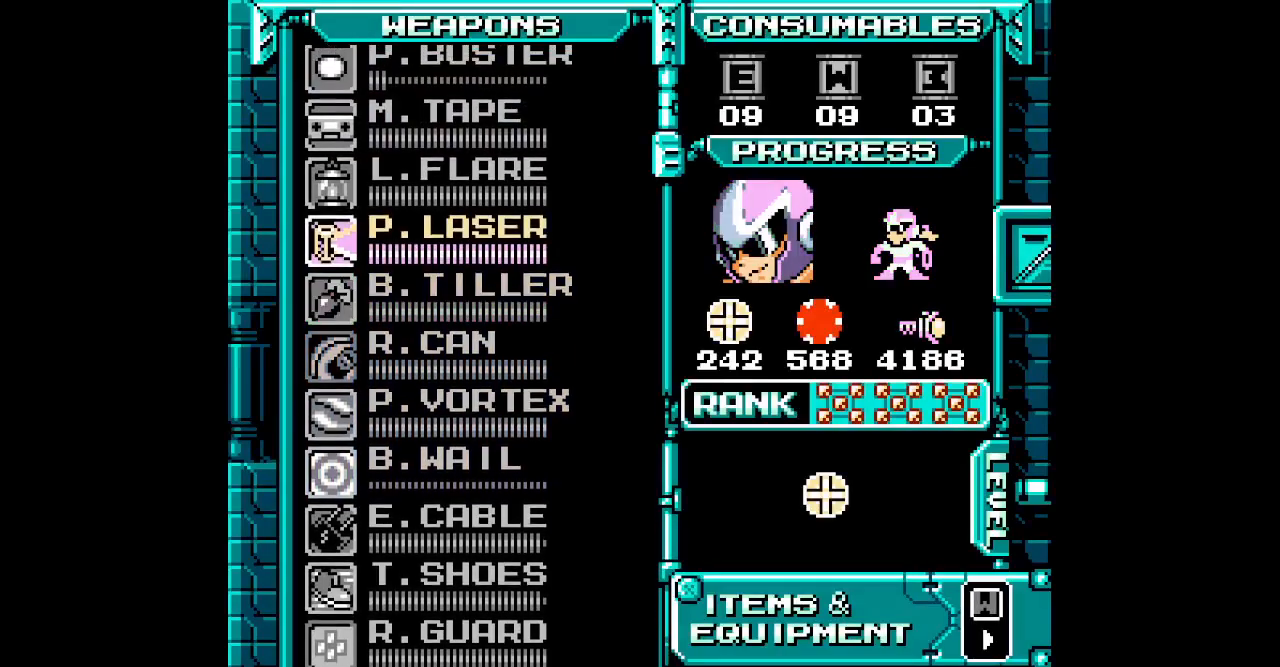
{"buttons": [], "events": [[50, "DPAD_UP", "up"], [233, "DPAD_DOWN", "down"], [317, "DPAD_DOWN", "up"], [383, "DPAD_DOWN", "down"], [467, "DPAD_DOWN", "up"]]}